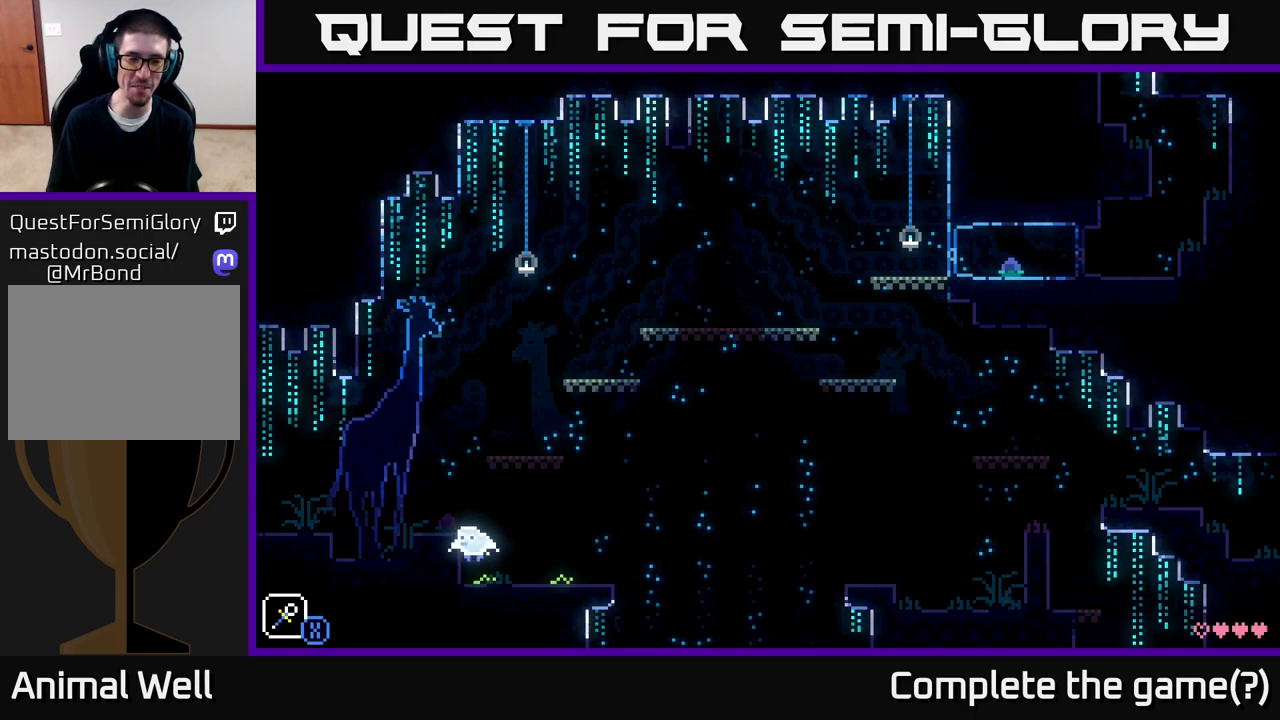
Gameplay with a controller (Xbox layout); each line is a JSON object with the inputs held at the frame after it. "events" lists button and stick changes between this image and that frame as [ms after this image, input, new state], when the widget could be followed in between.
{"buttons": ["A"], "left_stick": "right", "right_stick": "center", "events": [[67, "A", "up"], [150, "left_stick", "center"], [300, "left_stick", "right"], [433, "A", "down"]]}
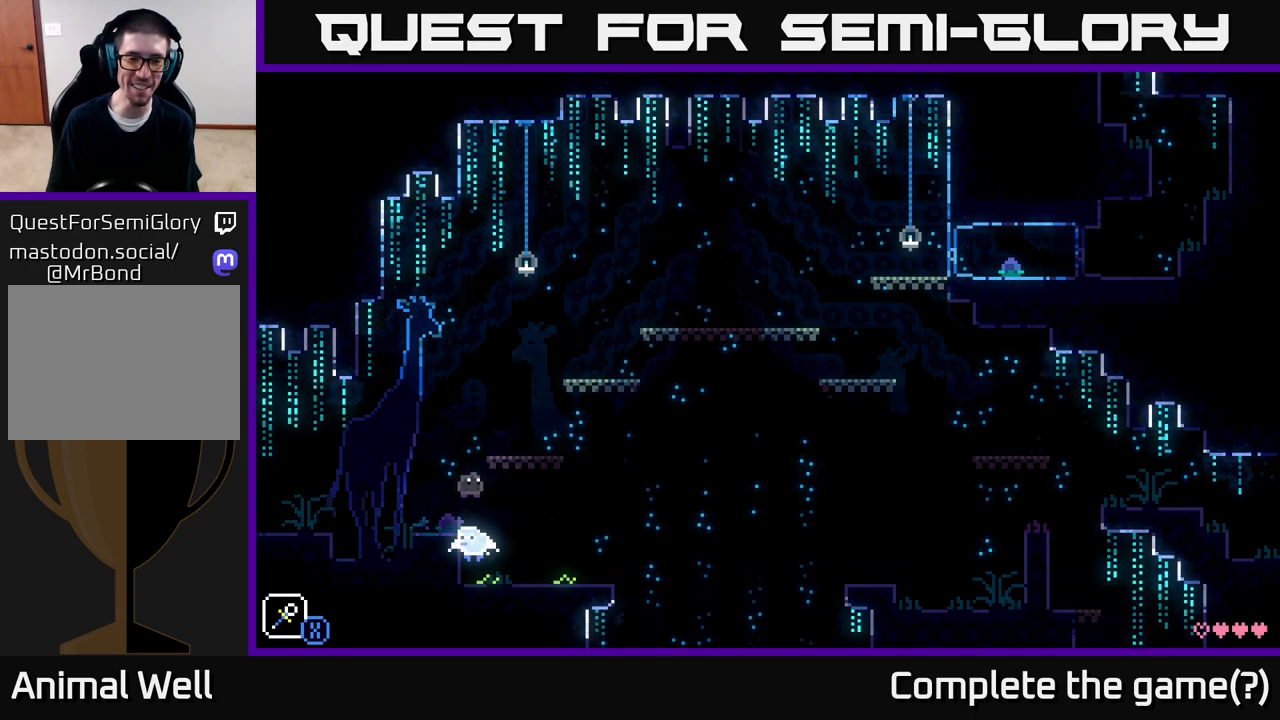
{"buttons": [], "left_stick": "left", "right_stick": "center", "events": [[150, "left_stick", "left"], [233, "A", "up"], [333, "left_stick", "center"], [483, "left_stick", "left"]]}
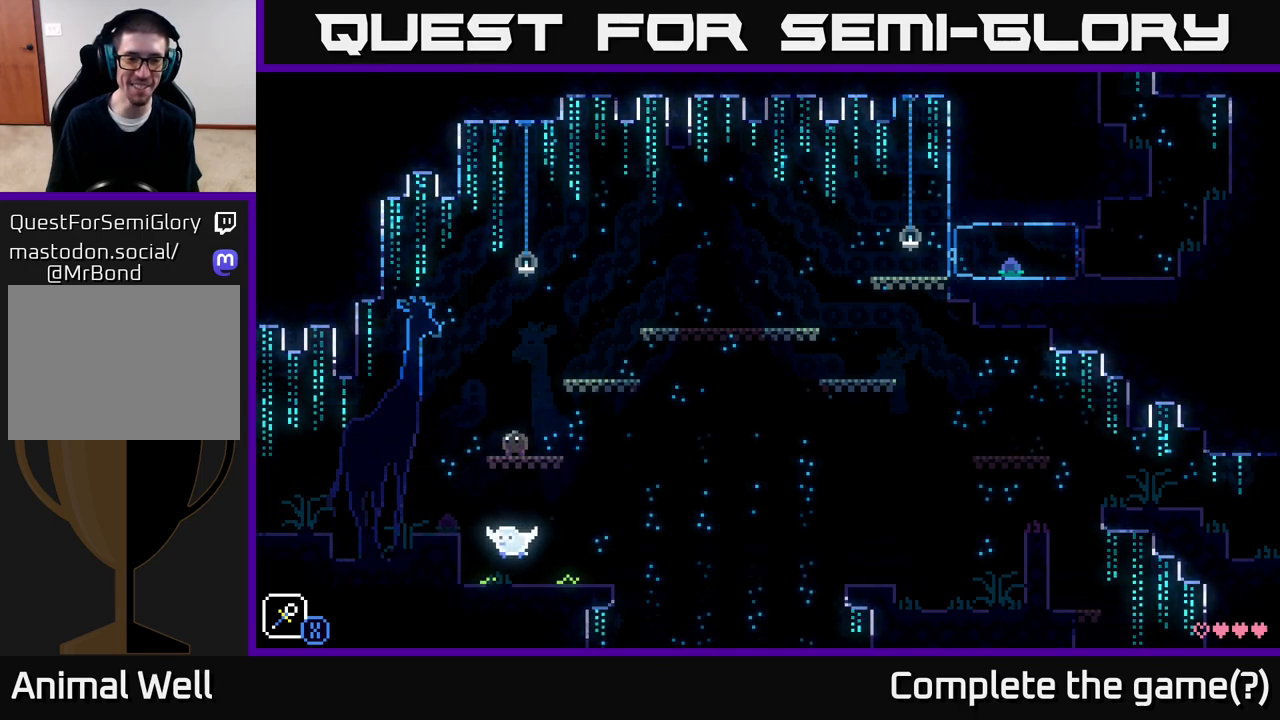
{"buttons": [], "left_stick": "center", "right_stick": "center", "events": [[300, "left_stick", "center"], [383, "left_stick", "right"], [483, "left_stick", "center"]]}
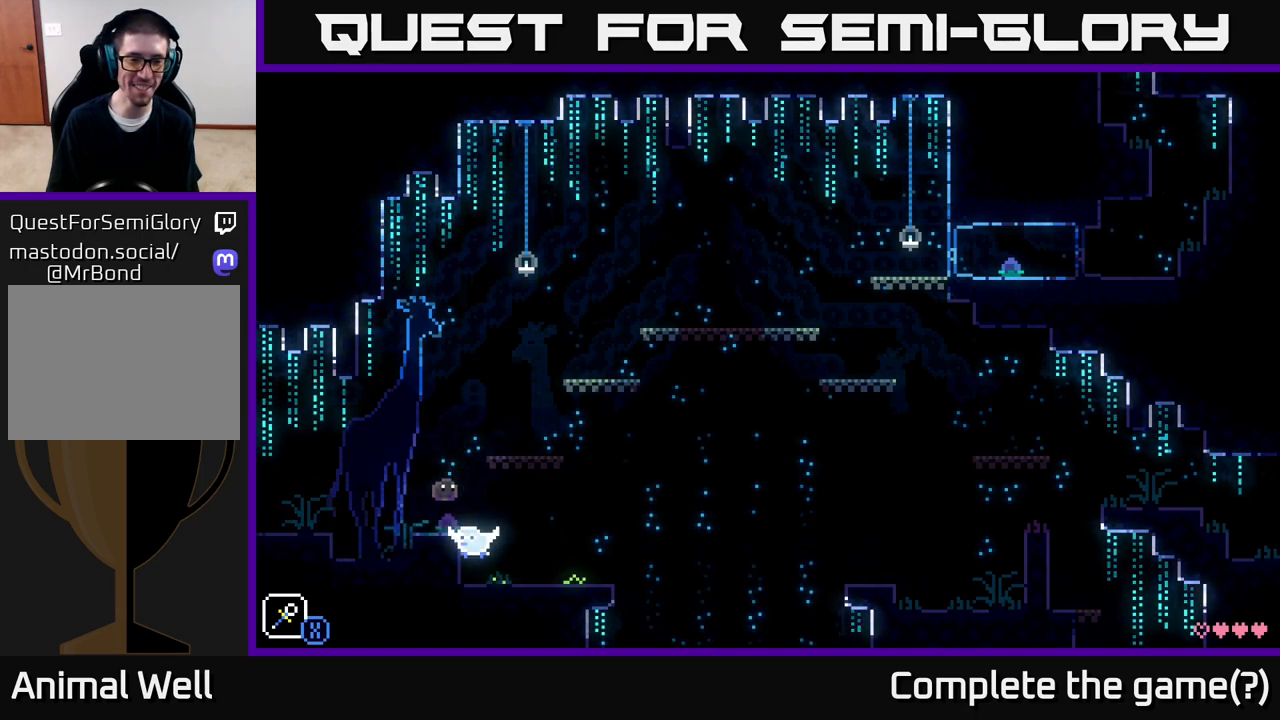
{"buttons": ["A"], "left_stick": "right", "right_stick": "center", "events": [[183, "B", "down"], [250, "left_stick", "right"], [267, "B", "up"], [350, "A", "down"]]}
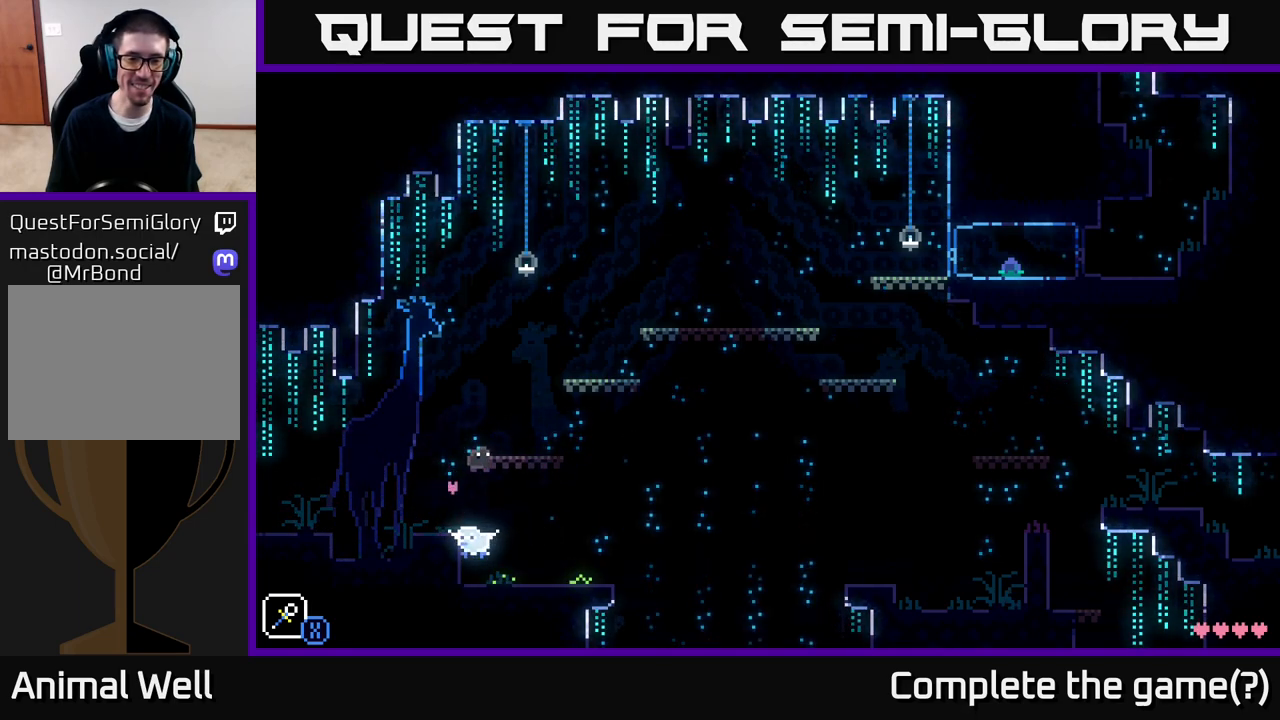
{"buttons": ["A"], "left_stick": "right", "right_stick": "center", "events": [[100, "left_stick", "center"], [117, "A", "up"], [367, "A", "down"], [383, "left_stick", "right"]]}
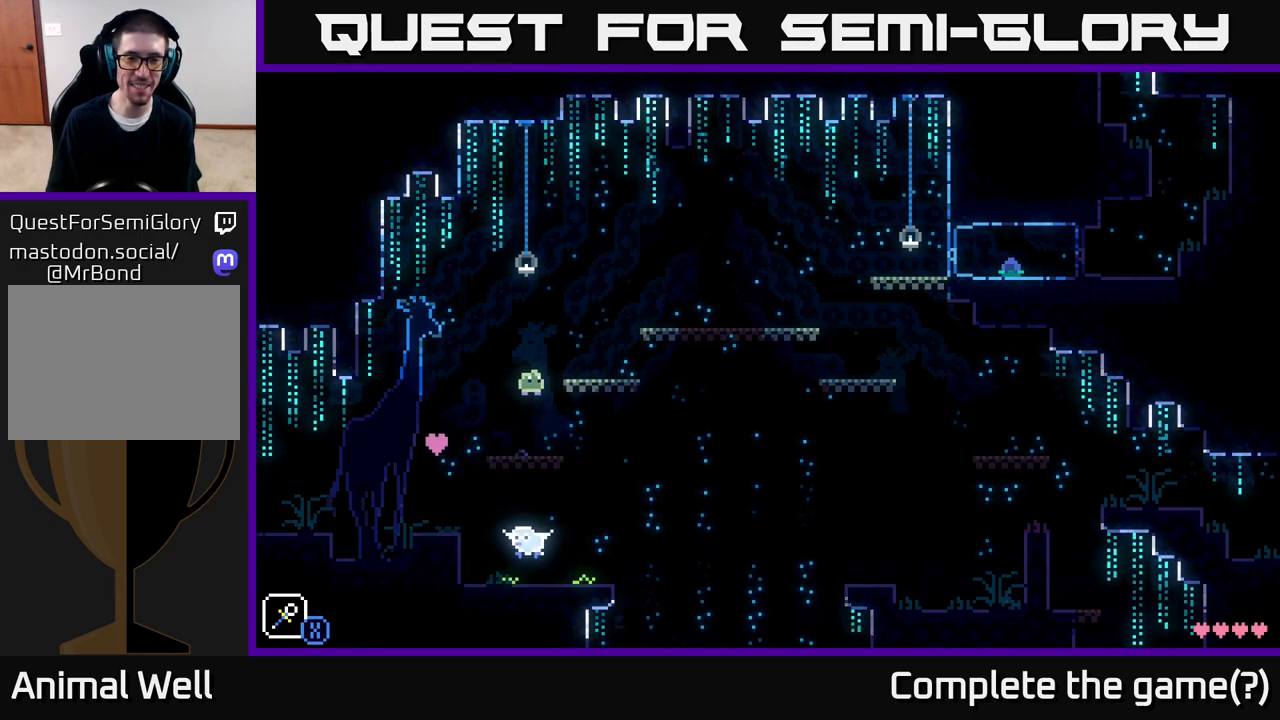
{"buttons": ["A"], "left_stick": "right", "right_stick": "center", "events": [[133, "A", "up"], [183, "left_stick", "center"], [333, "left_stick", "right"], [417, "A", "down"]]}
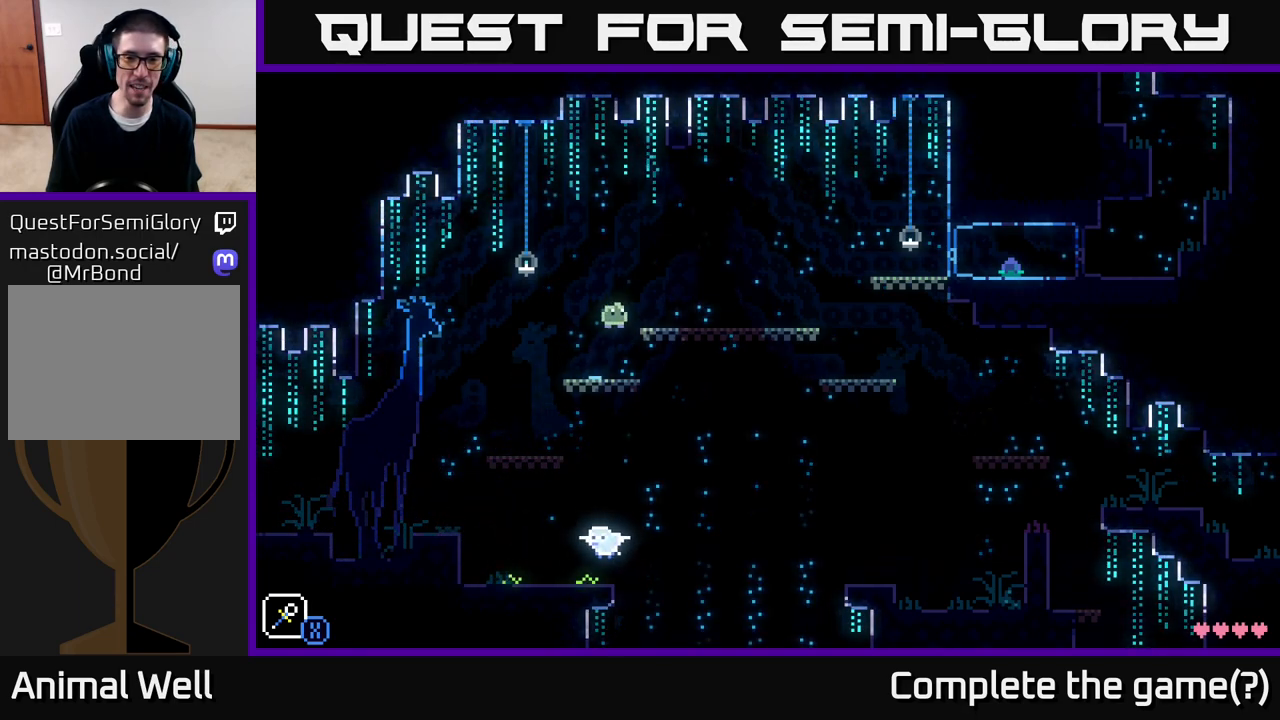
{"buttons": [], "left_stick": "right", "right_stick": "center", "events": [[133, "A", "up"]]}
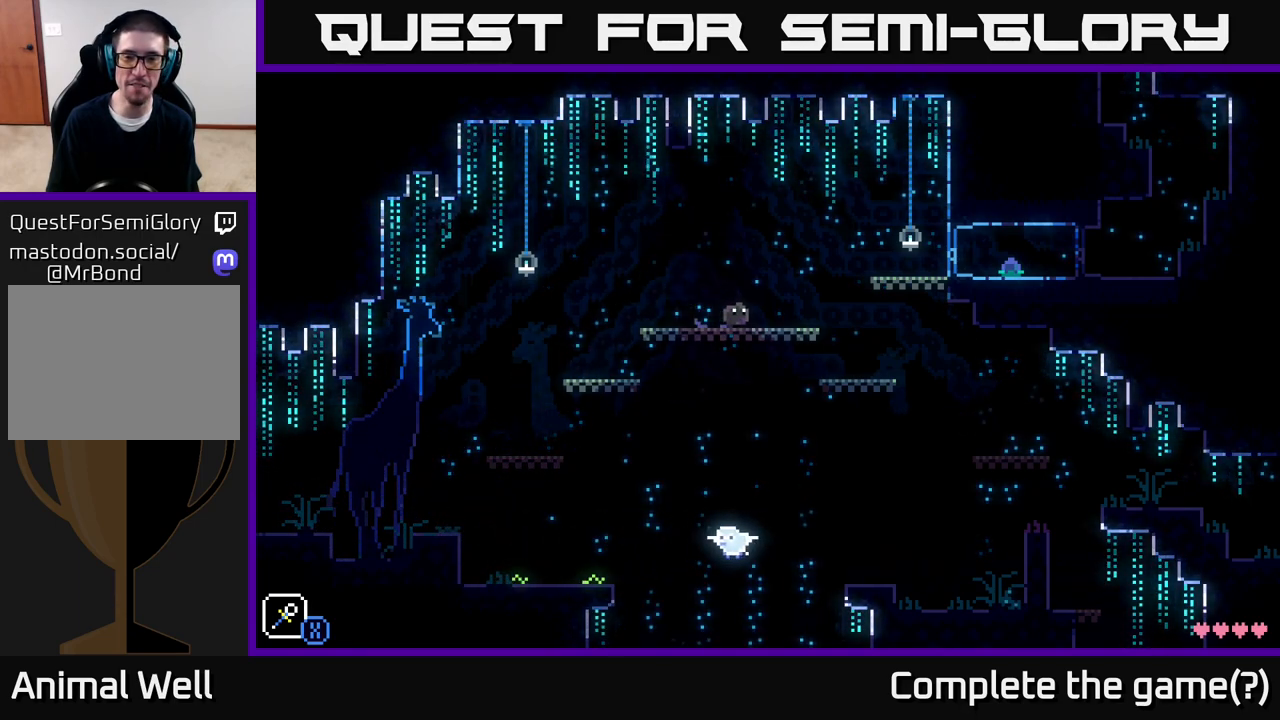
{"buttons": ["A"], "left_stick": "right", "right_stick": "center", "events": [[183, "left_stick", "center"], [250, "left_stick", "right"], [350, "A", "down"]]}
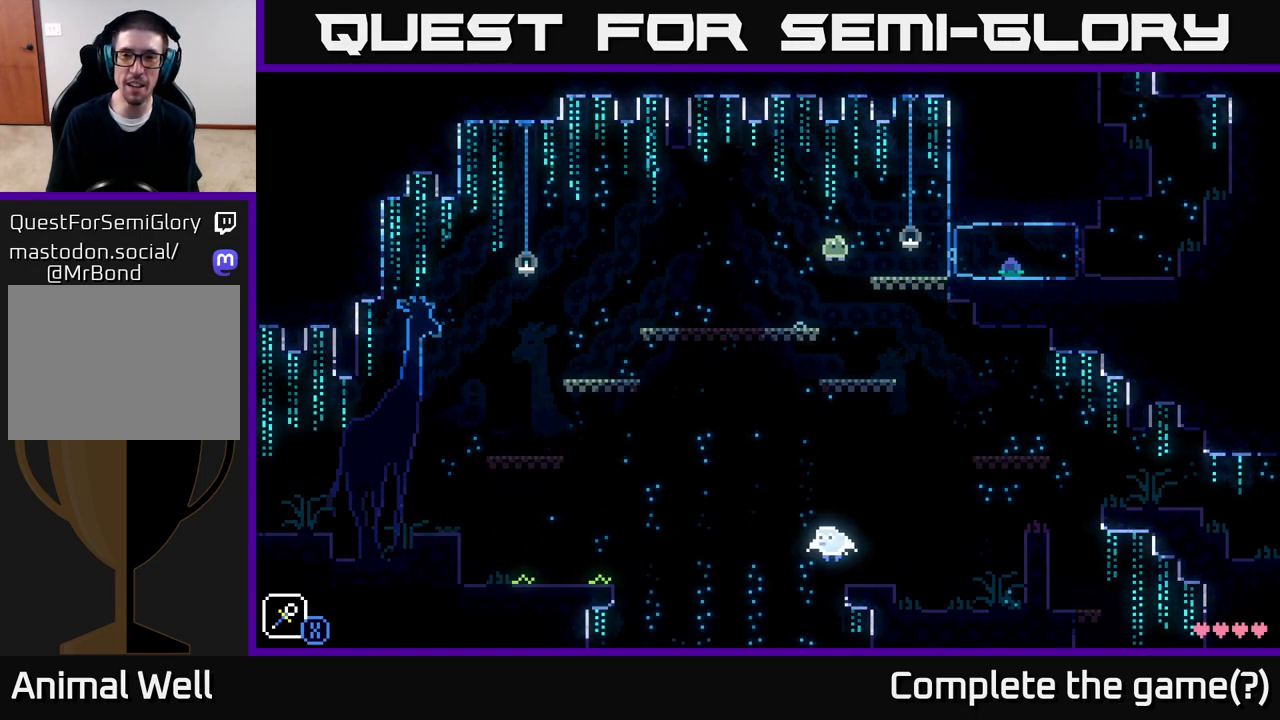
{"buttons": [], "left_stick": "right", "right_stick": "center", "events": [[50, "A", "up"]]}
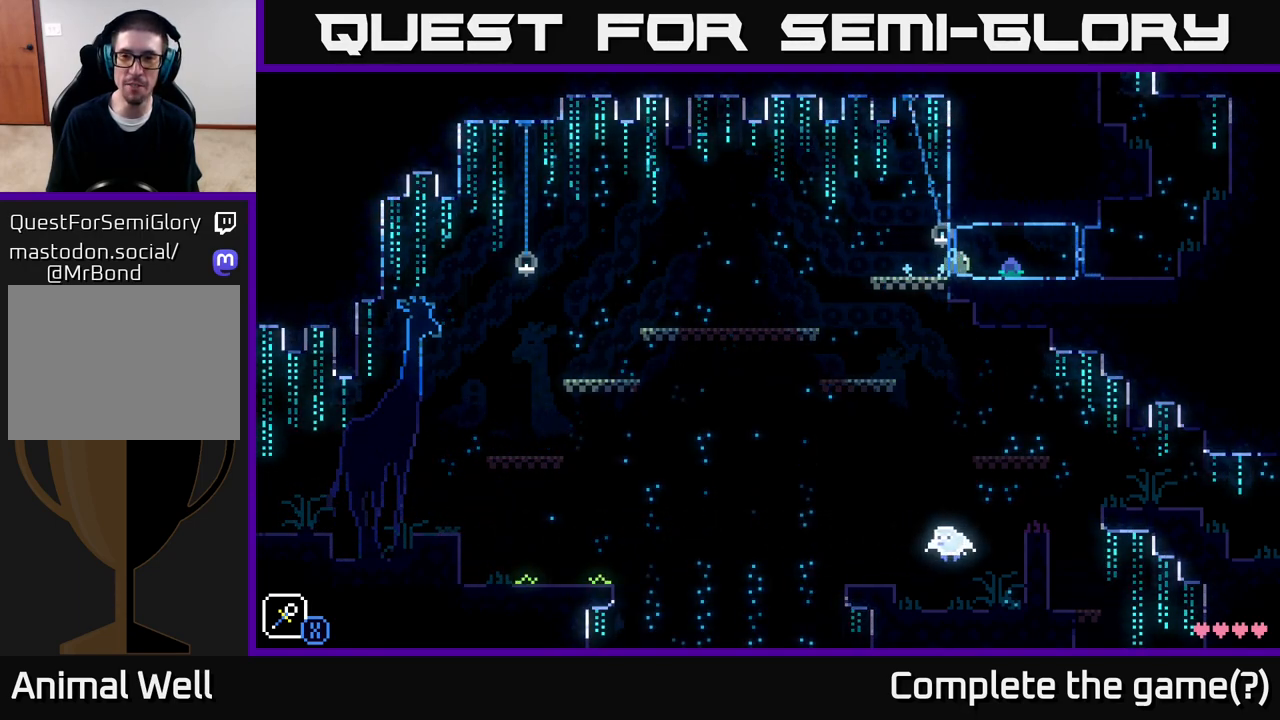
{"buttons": [], "left_stick": "right", "right_stick": "center", "events": [[200, "B", "down"], [333, "B", "up"]]}
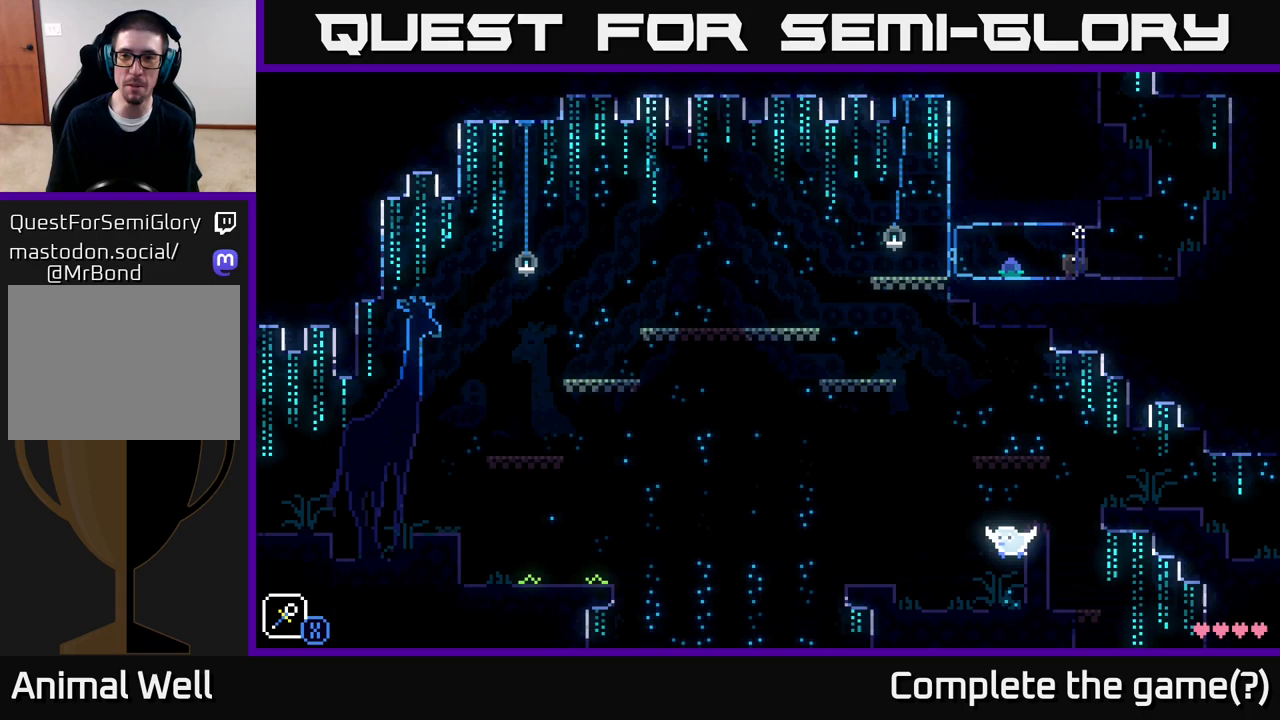
{"buttons": ["A"], "left_stick": "right", "right_stick": "center", "events": [[333, "A", "down"]]}
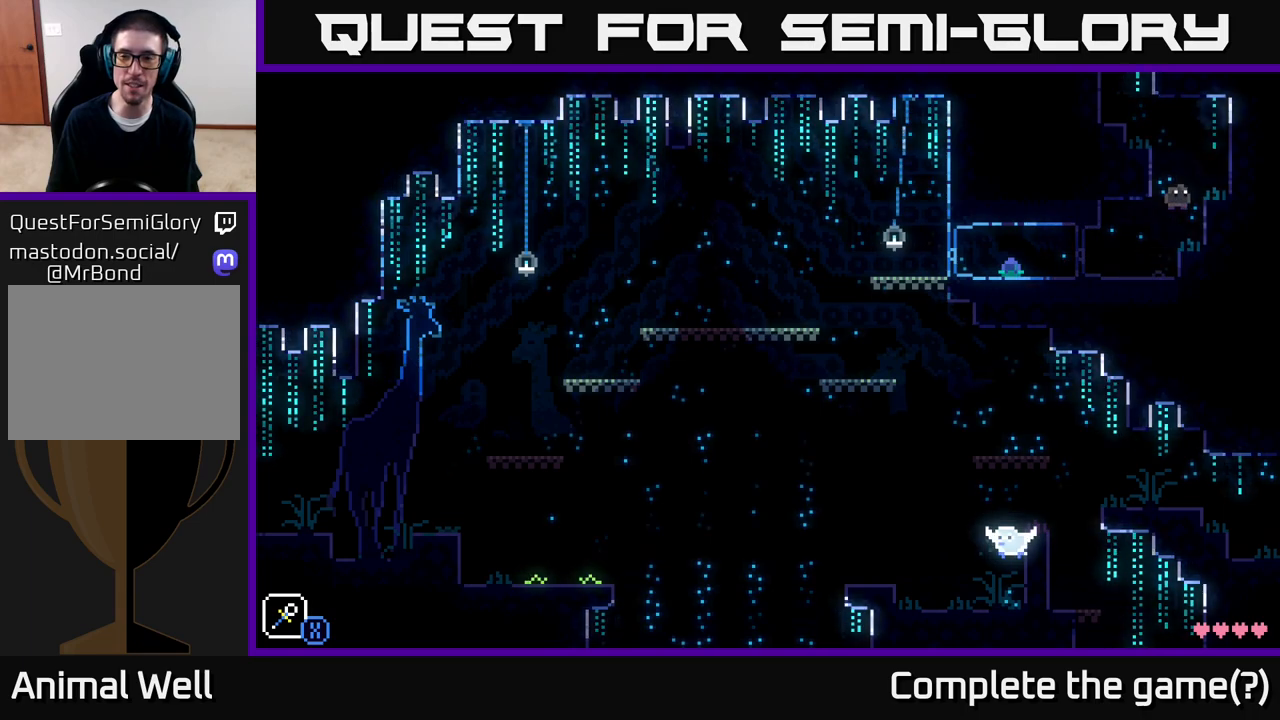
{"buttons": ["A"], "left_stick": "left", "right_stick": "center", "events": [[183, "left_stick", "center"], [250, "A", "up"], [333, "left_stick", "left"], [450, "A", "down"]]}
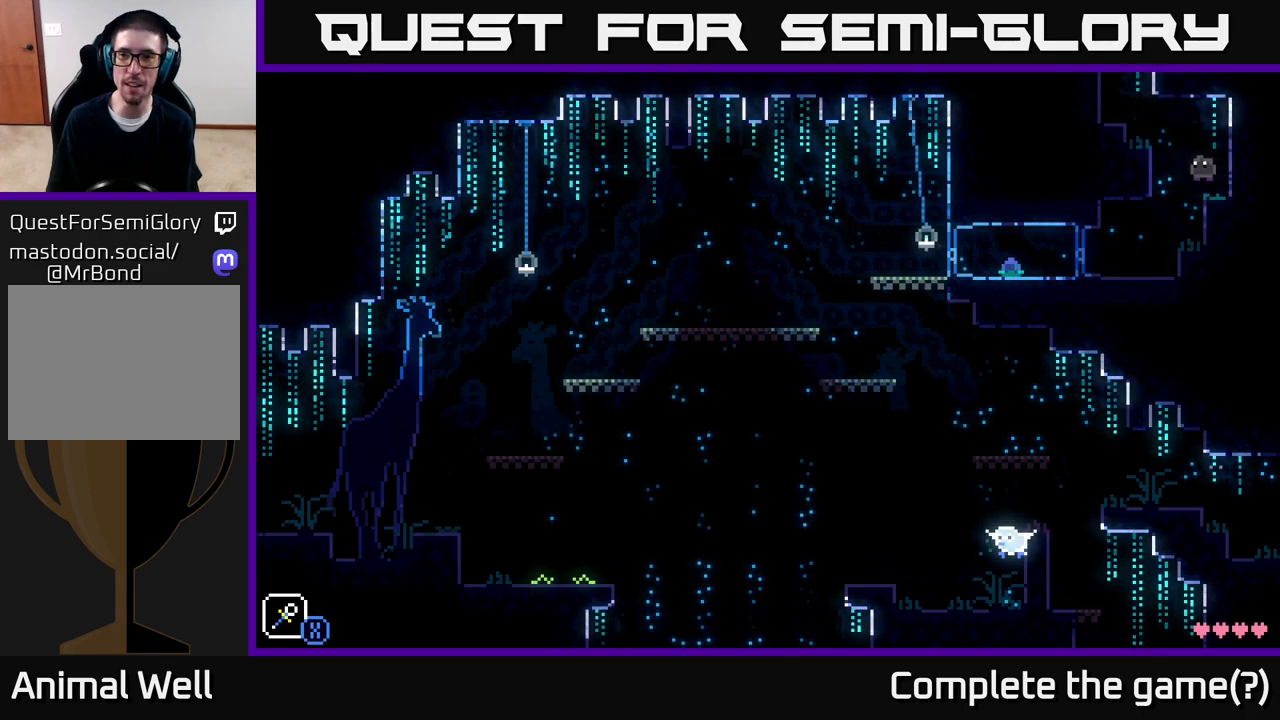
{"buttons": ["A"], "left_stick": "left", "right_stick": "center", "events": [[233, "A", "up"], [433, "A", "down"]]}
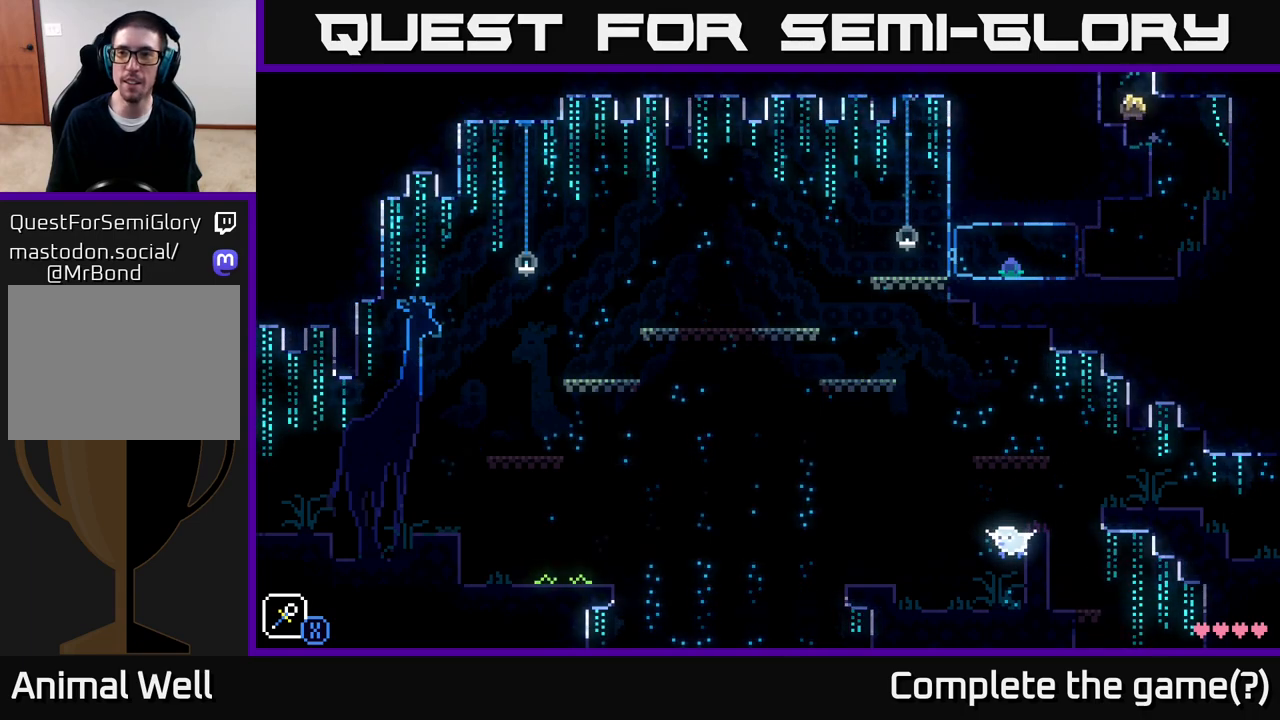
{"buttons": [], "left_stick": "center", "right_stick": "center", "events": [[133, "A", "up"], [467, "left_stick", "center"]]}
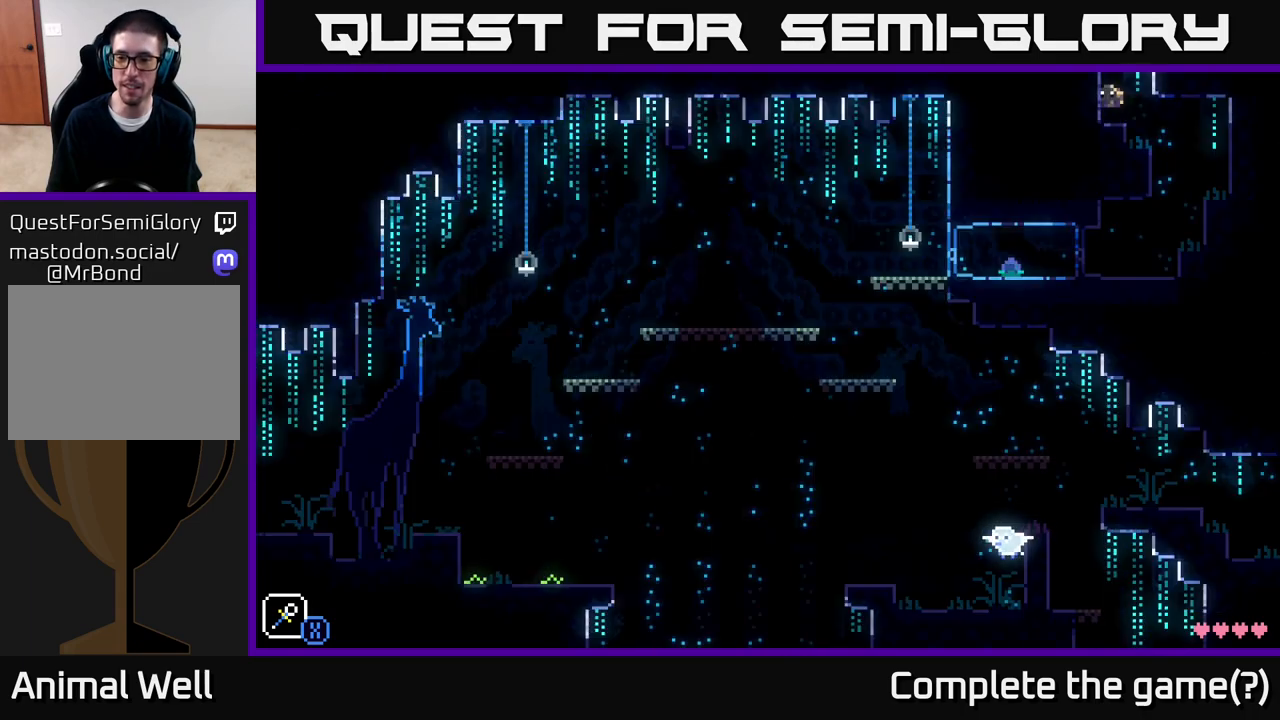
{"buttons": ["A"], "left_stick": "right", "right_stick": "center", "events": [[200, "A", "down"], [217, "left_stick", "right"]]}
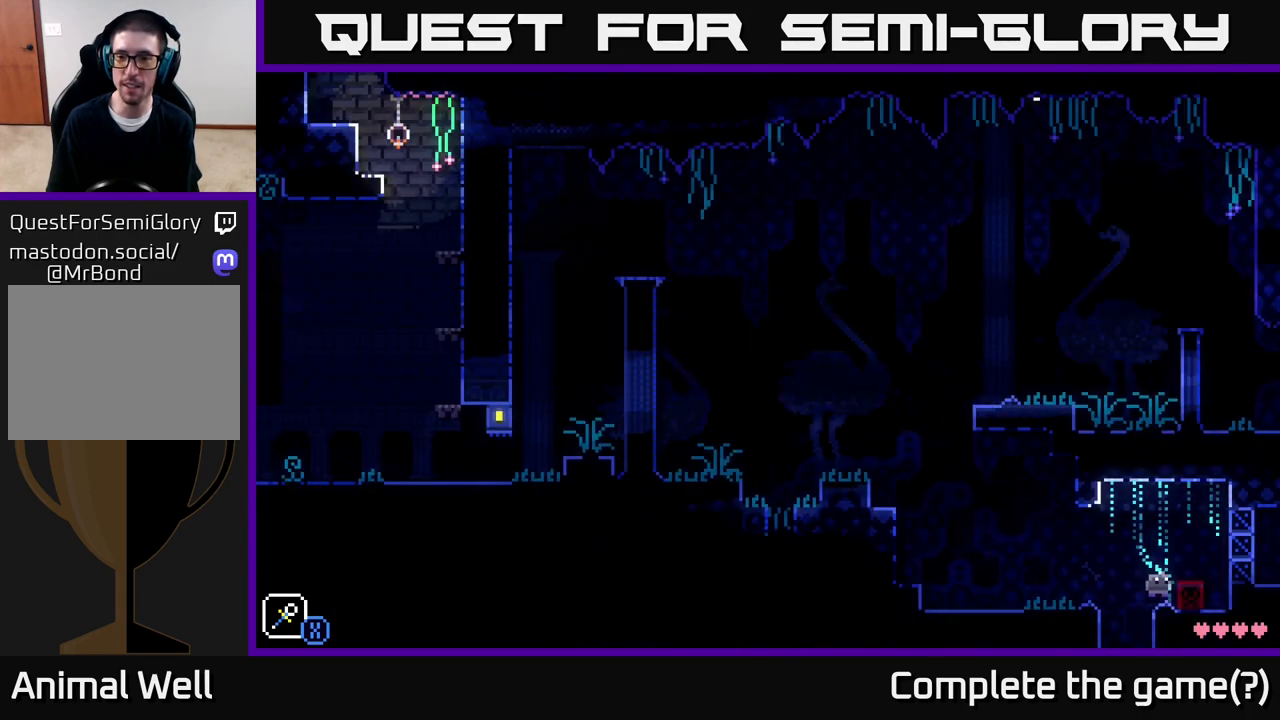
{"buttons": [], "left_stick": "left", "right_stick": "center", "events": [[33, "A", "up"], [100, "left_stick", "left"], [300, "A", "down"], [450, "A", "up"]]}
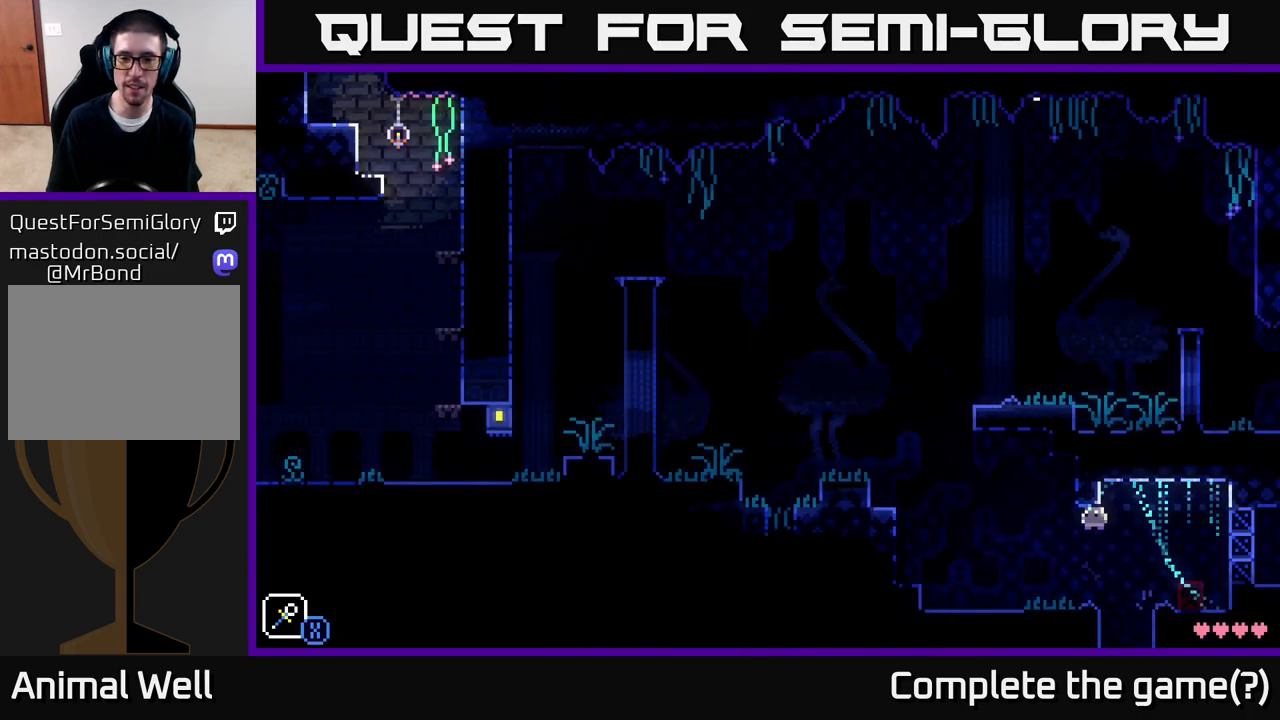
{"buttons": ["A"], "left_stick": "left", "right_stick": "center", "events": [[400, "A", "down"]]}
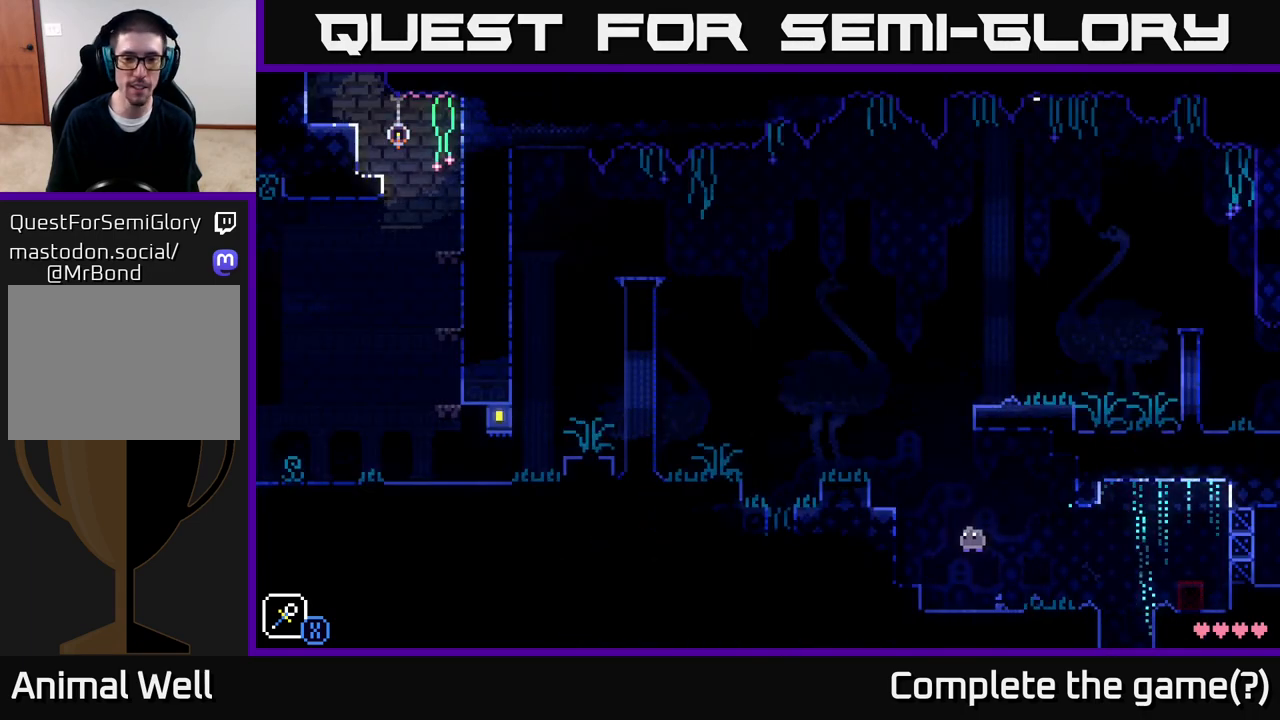
{"buttons": [], "left_stick": "center", "right_stick": "center", "events": [[83, "A", "up"], [367, "left_stick", "center"]]}
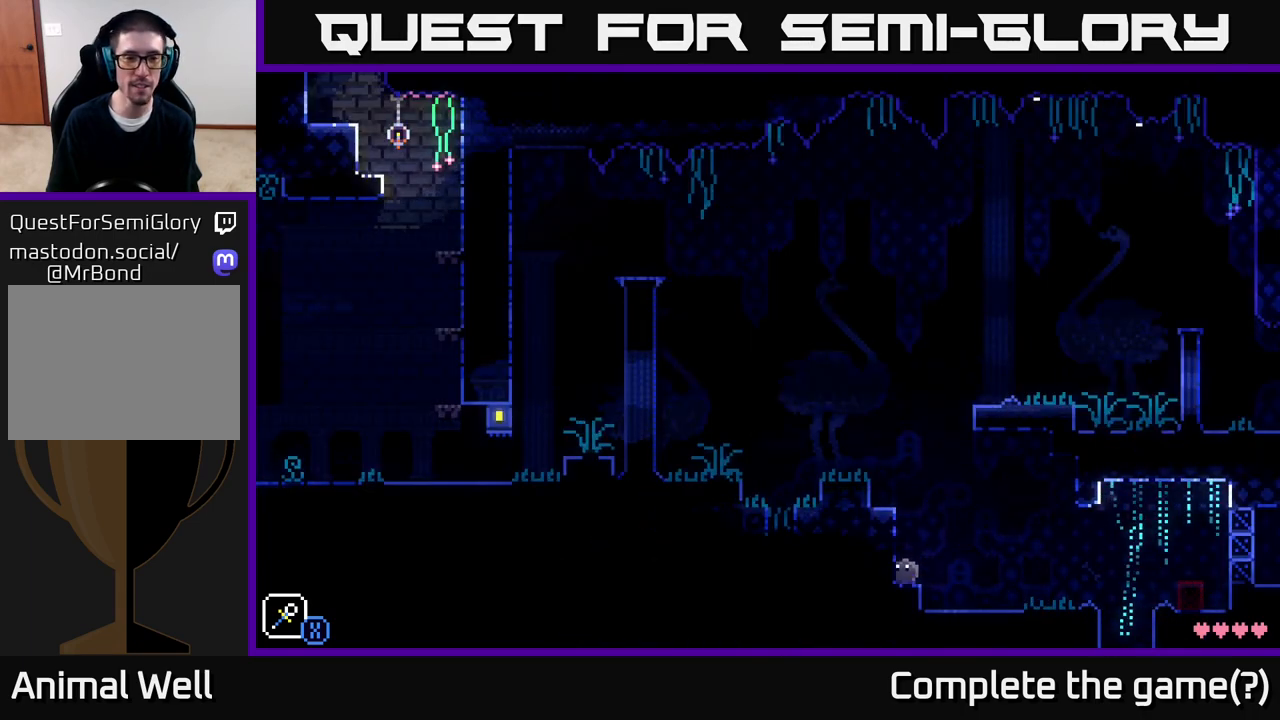
{"buttons": ["A"], "left_stick": "left", "right_stick": "center", "events": [[17, "A", "down"], [83, "left_stick", "left"], [217, "A", "up"], [467, "A", "down"]]}
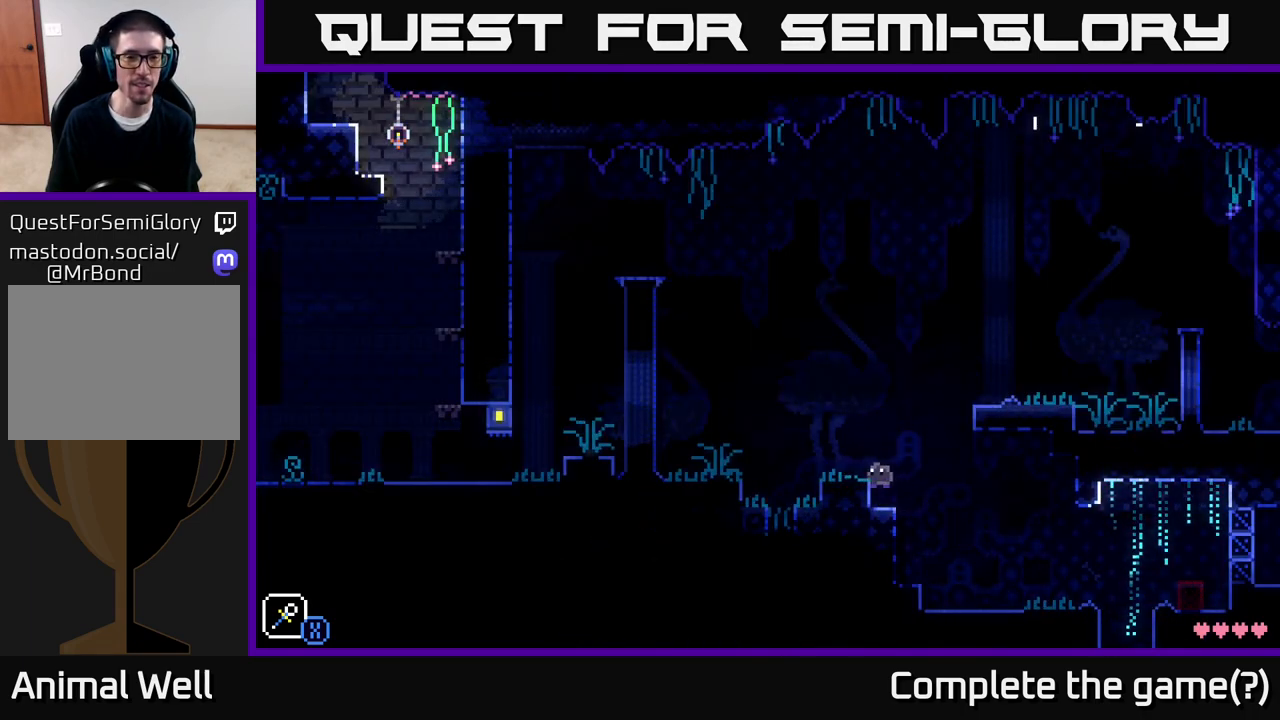
{"buttons": [], "left_stick": "left", "right_stick": "center", "events": [[233, "A", "up"]]}
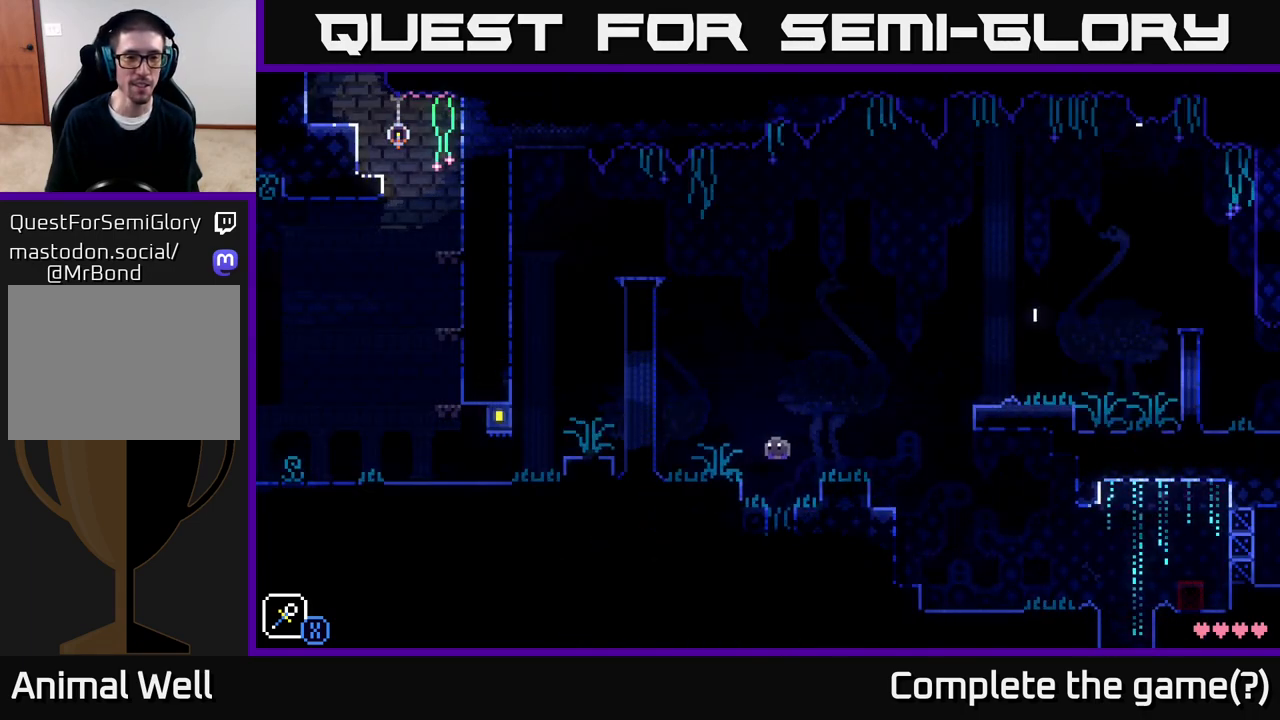
{"buttons": ["SELECT"], "left_stick": "center", "right_stick": "center", "events": [[133, "A", "down"], [333, "A", "up"], [400, "left_stick", "center"], [483, "SELECT", "down"]]}
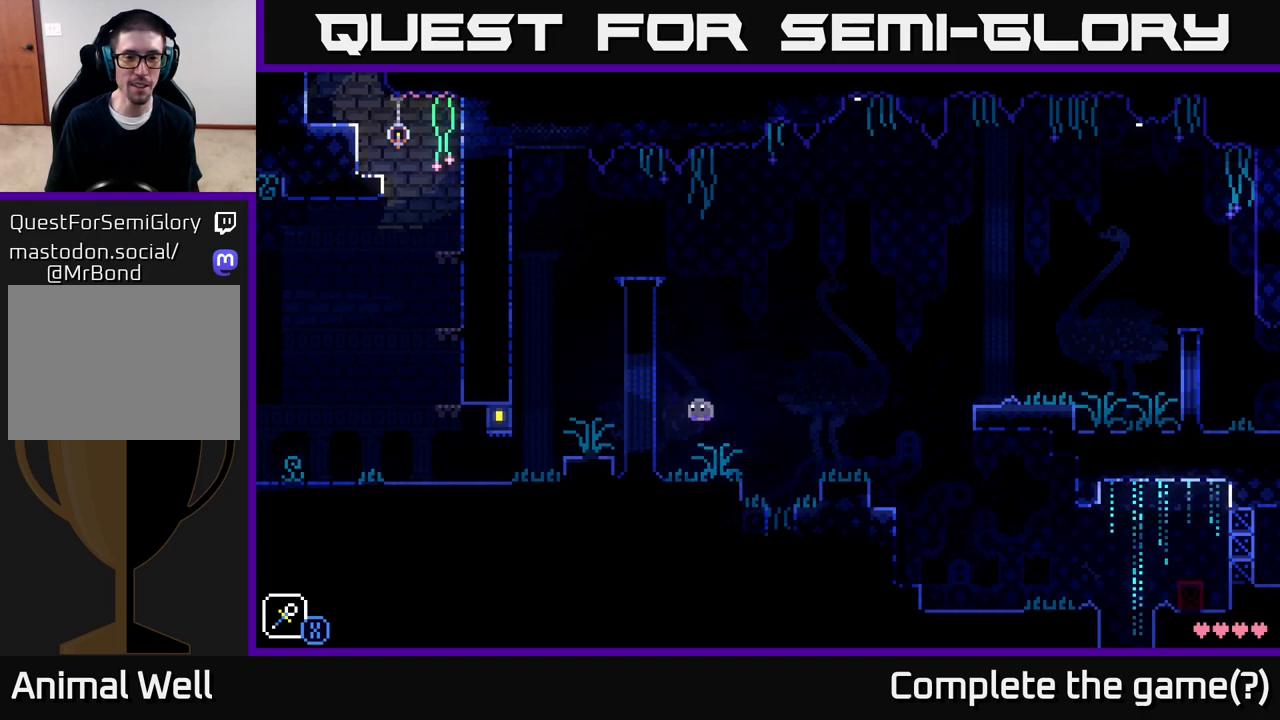
{"buttons": ["SELECT"], "left_stick": "center", "right_stick": "center", "events": [[133, "SELECT", "up"], [417, "SELECT", "down"]]}
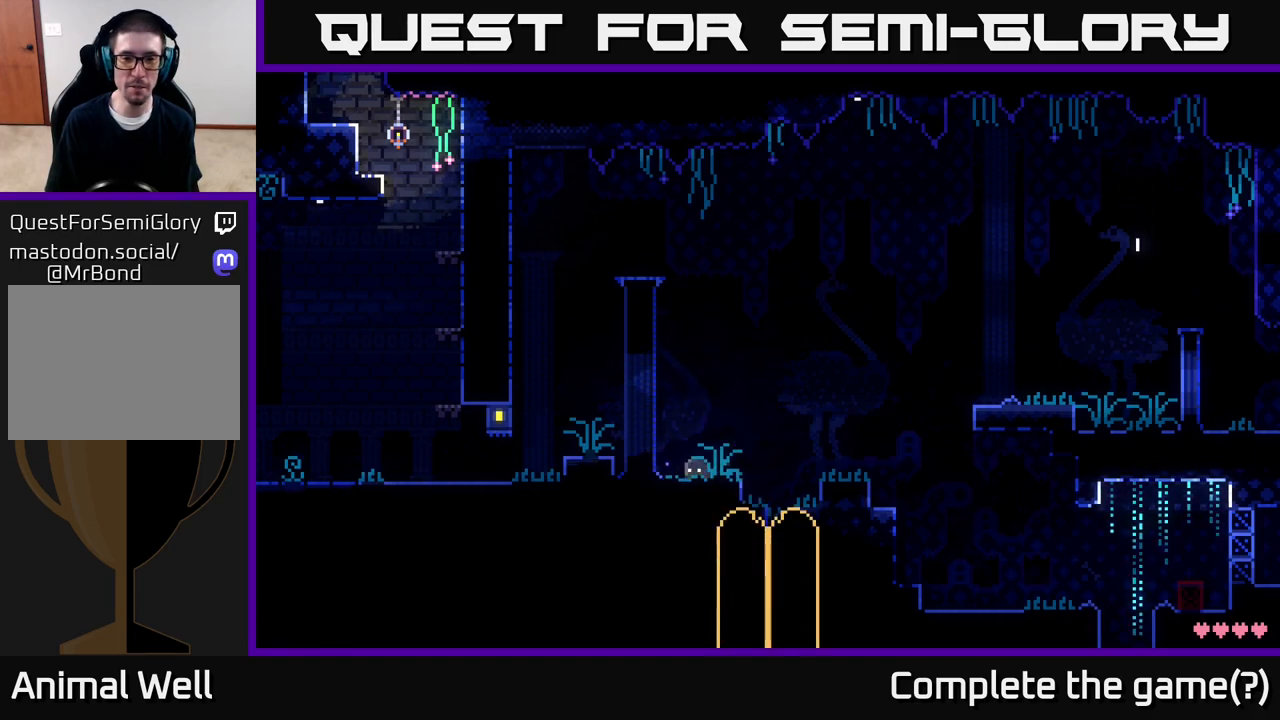
{"buttons": [], "left_stick": "center", "right_stick": "center", "events": [[50, "SELECT", "up"]]}
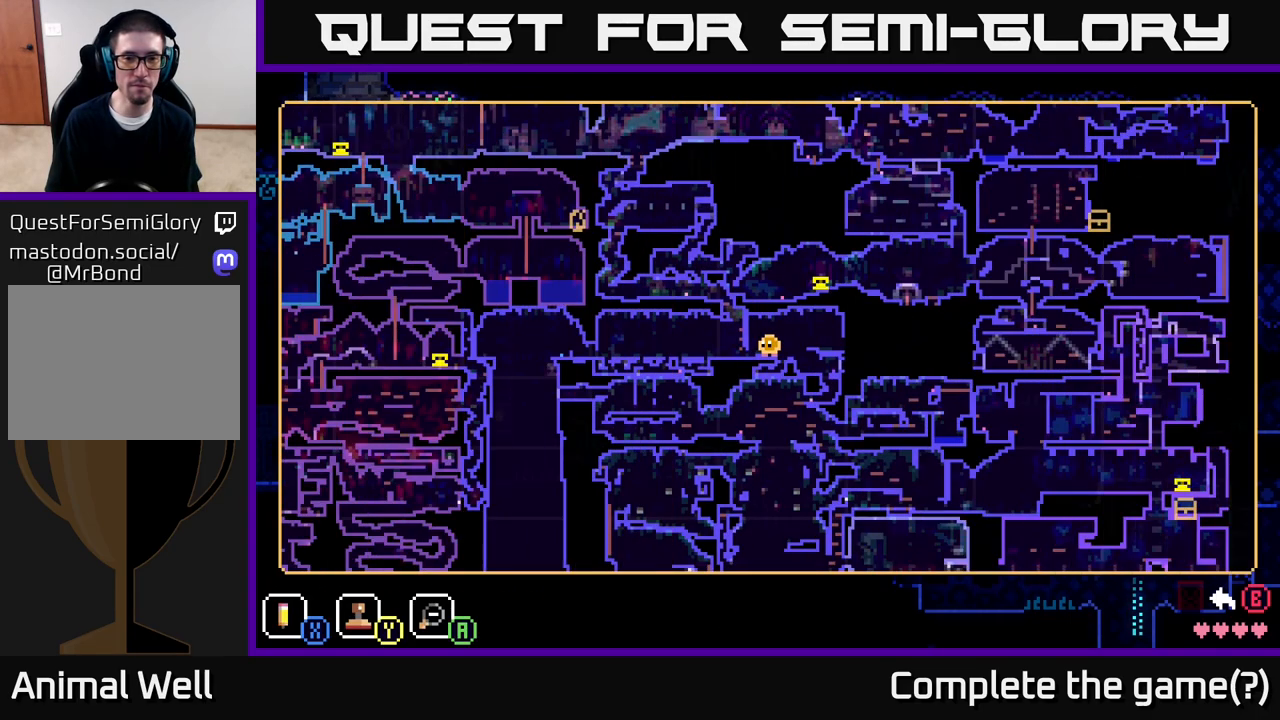
{"buttons": [], "left_stick": "center", "right_stick": "center", "events": []}
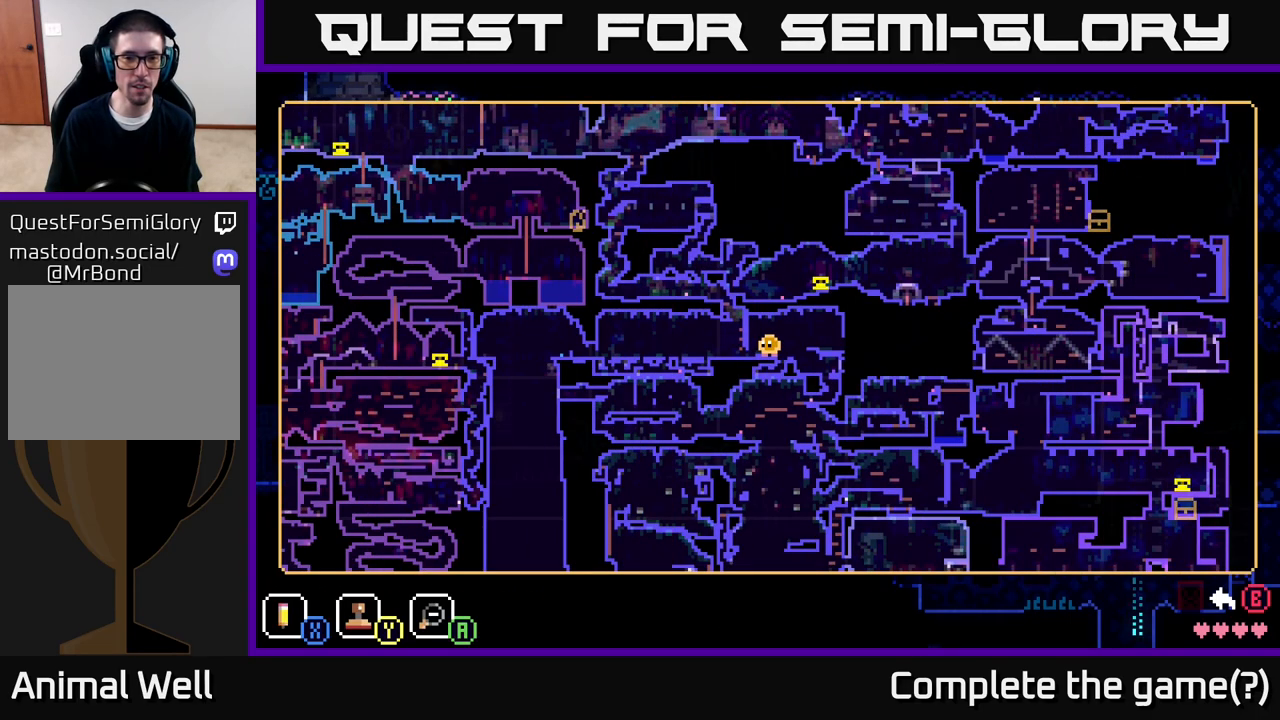
{"buttons": ["A"], "left_stick": "left", "right_stick": "center", "events": [[67, "SELECT", "down"], [150, "SELECT", "up"], [300, "left_stick", "left"], [400, "A", "down"]]}
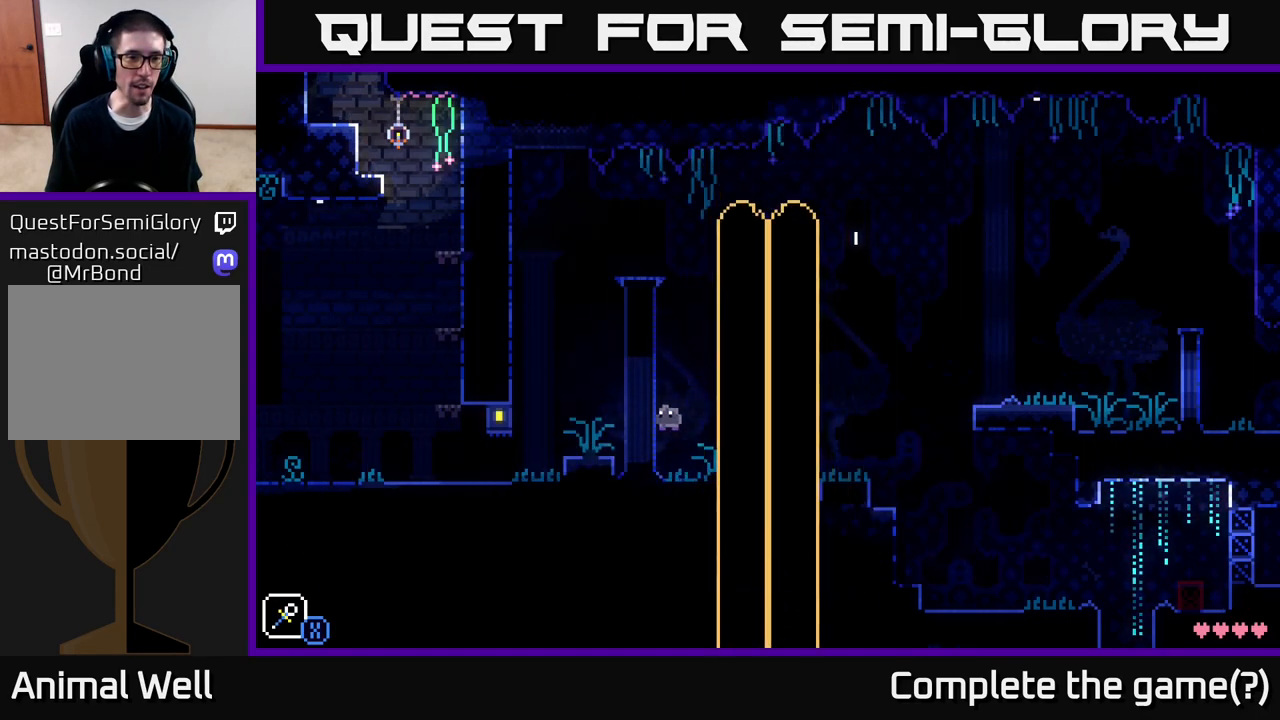
{"buttons": [], "left_stick": "left", "right_stick": "center", "events": [[67, "A", "up"]]}
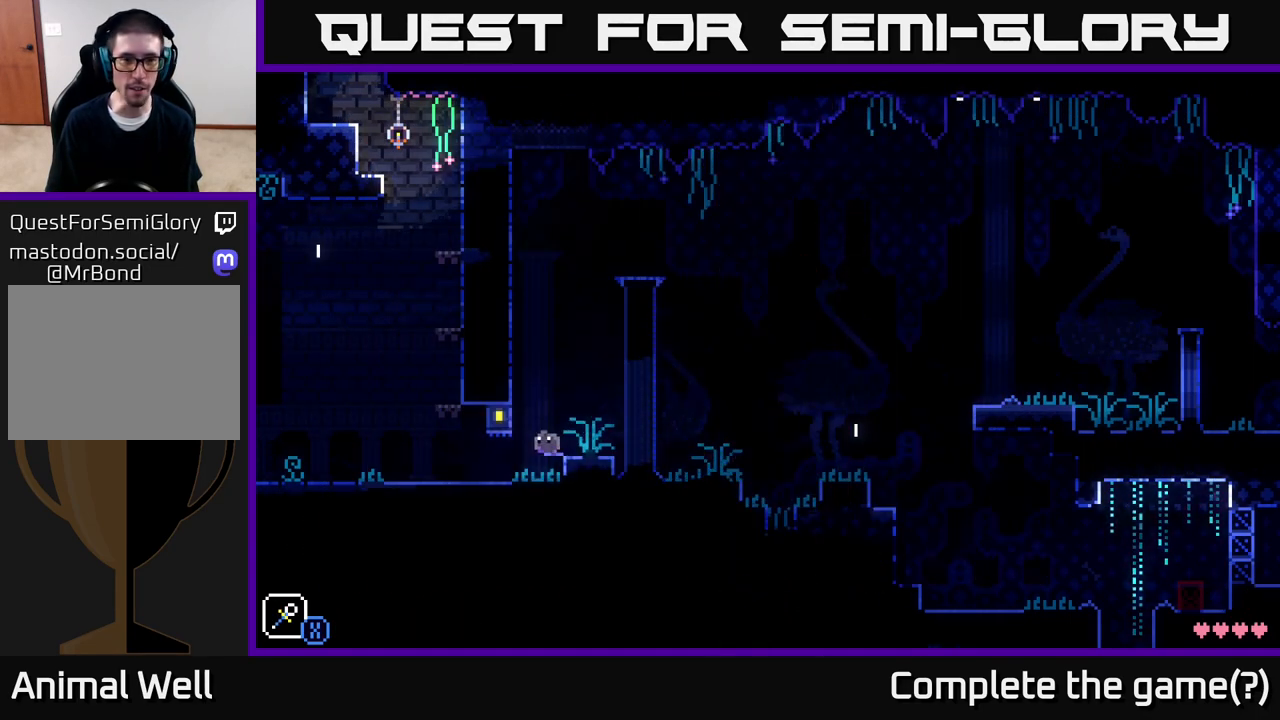
{"buttons": [], "left_stick": "left", "right_stick": "center", "events": []}
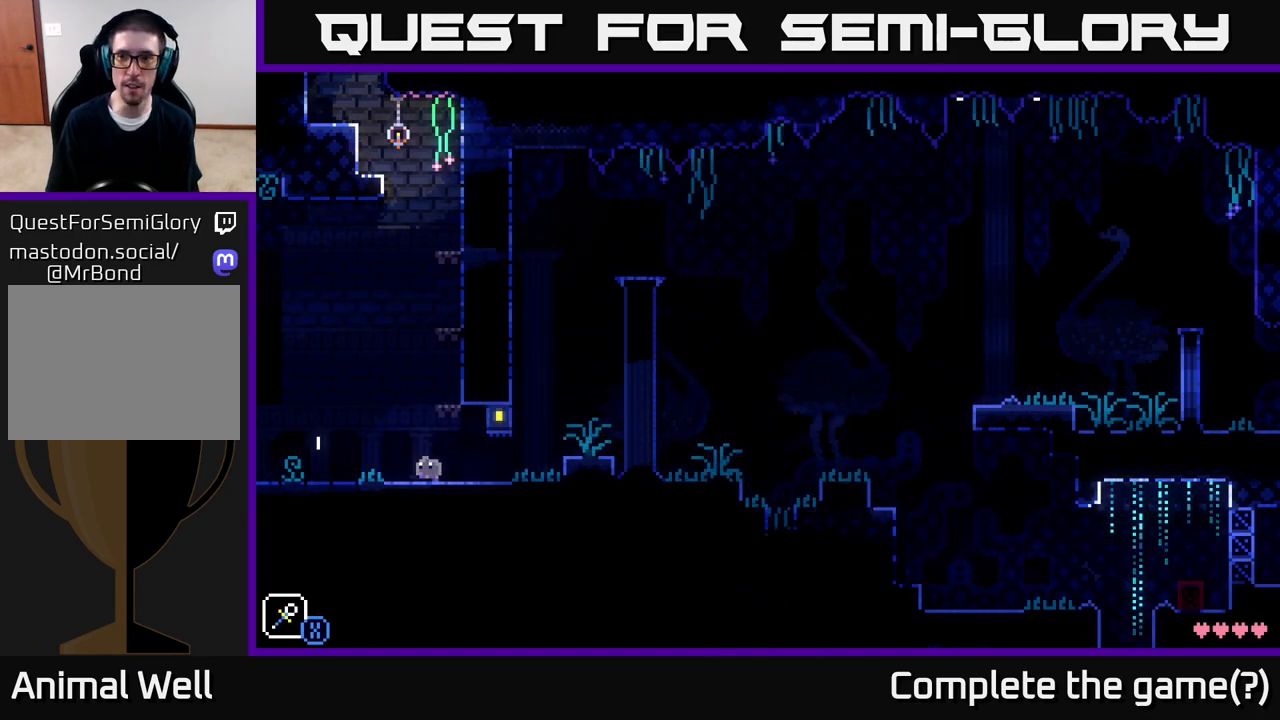
{"buttons": [], "left_stick": "left", "right_stick": "center", "events": []}
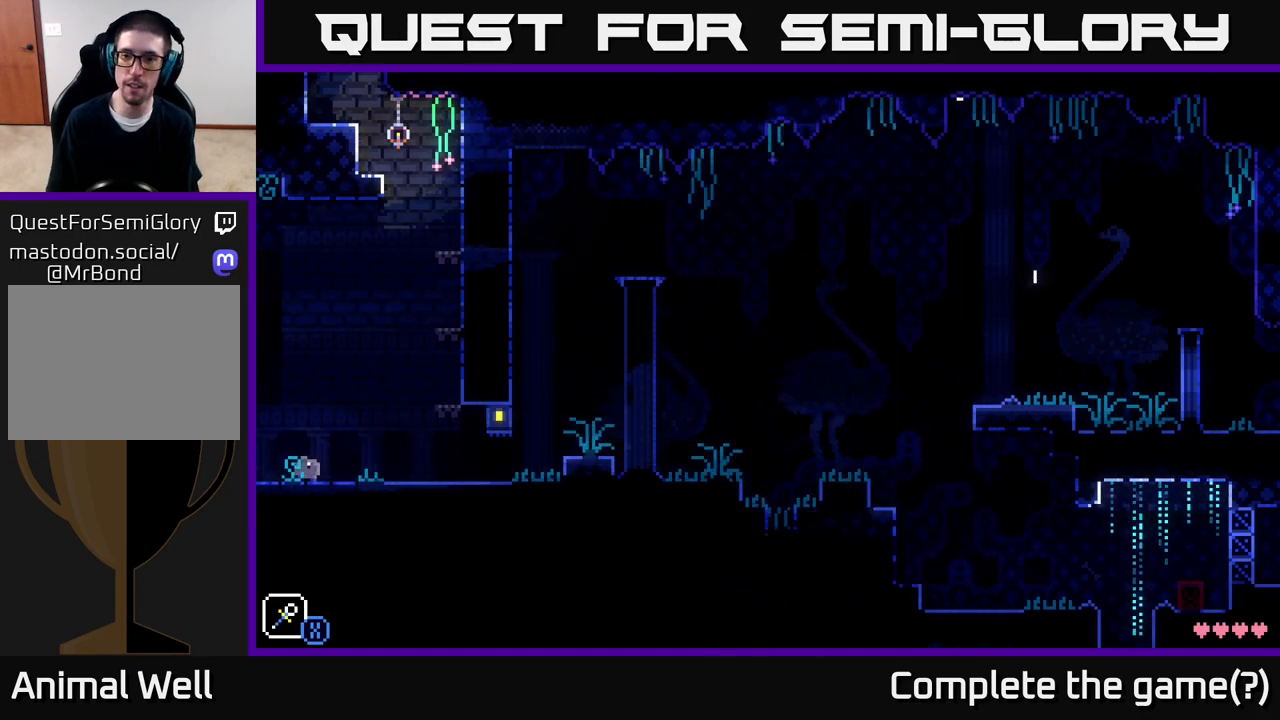
{"buttons": [], "left_stick": "left", "right_stick": "center", "events": []}
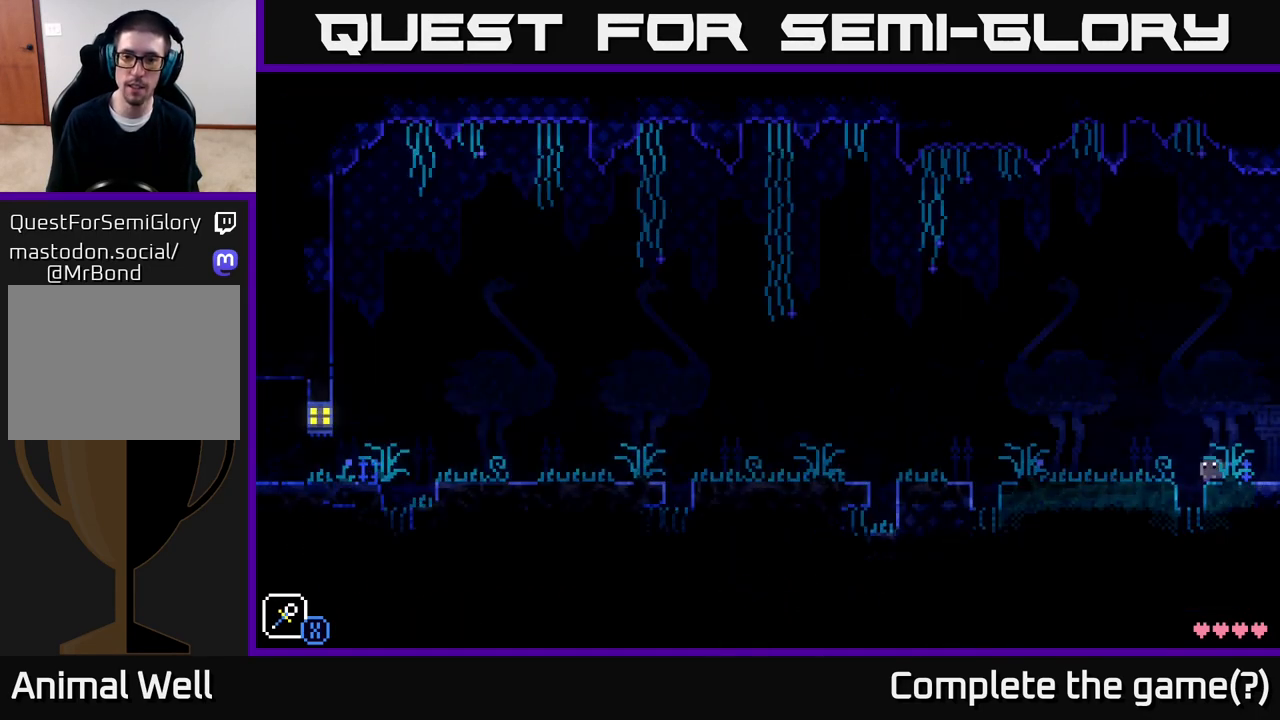
{"buttons": [], "left_stick": "left", "right_stick": "center", "events": [[183, "A", "down"], [350, "A", "up"]]}